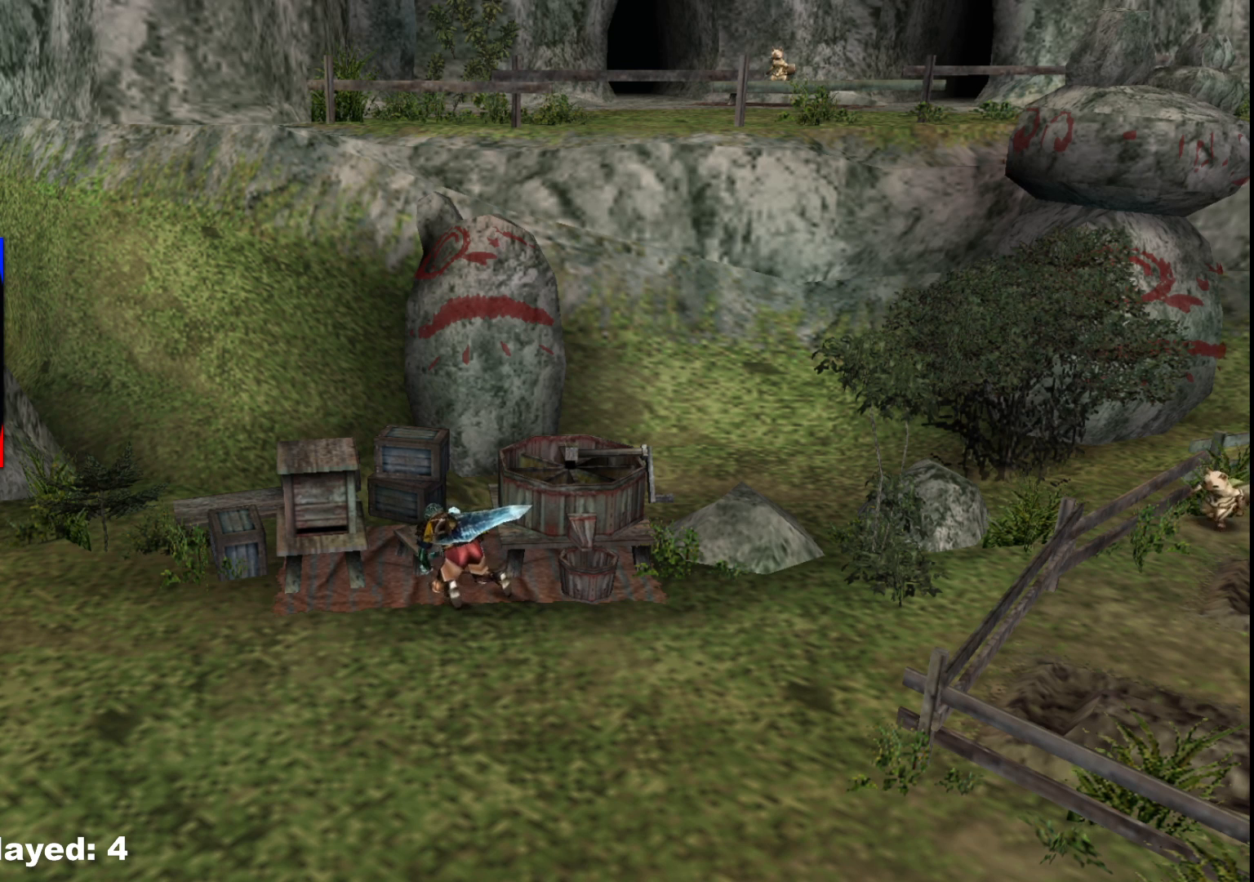
Gameplay with a controller (Xbox layout); each line is a JSON object with the inputs held at the frame after it. "events" lists button and stick changes between this image and that frame as [ms after this image, input, new state], when the widget could be followed in between. Not read: L2 L3 R3.
{"buttons": [], "left_stick": "center", "right_stick": "center", "events": []}
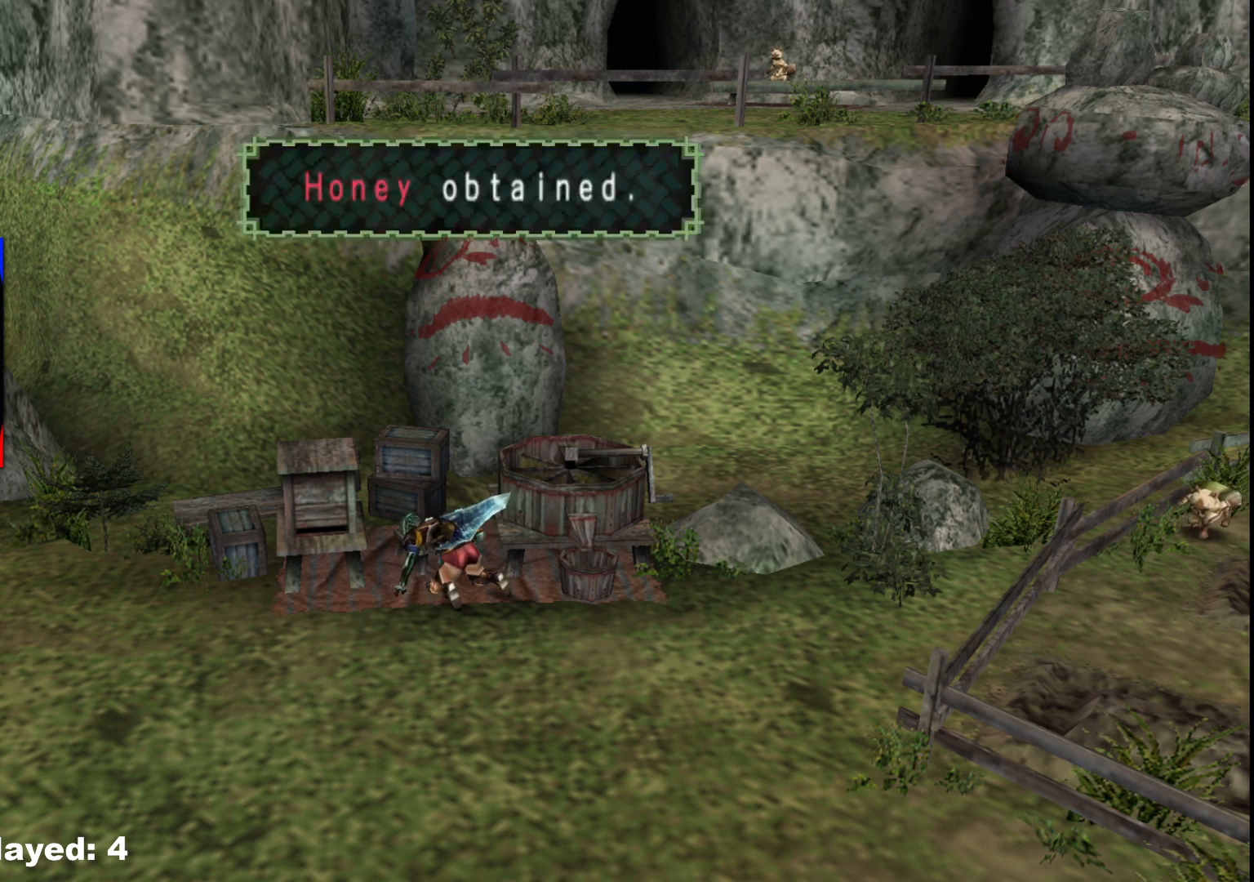
{"buttons": [], "left_stick": "center", "right_stick": "center", "events": []}
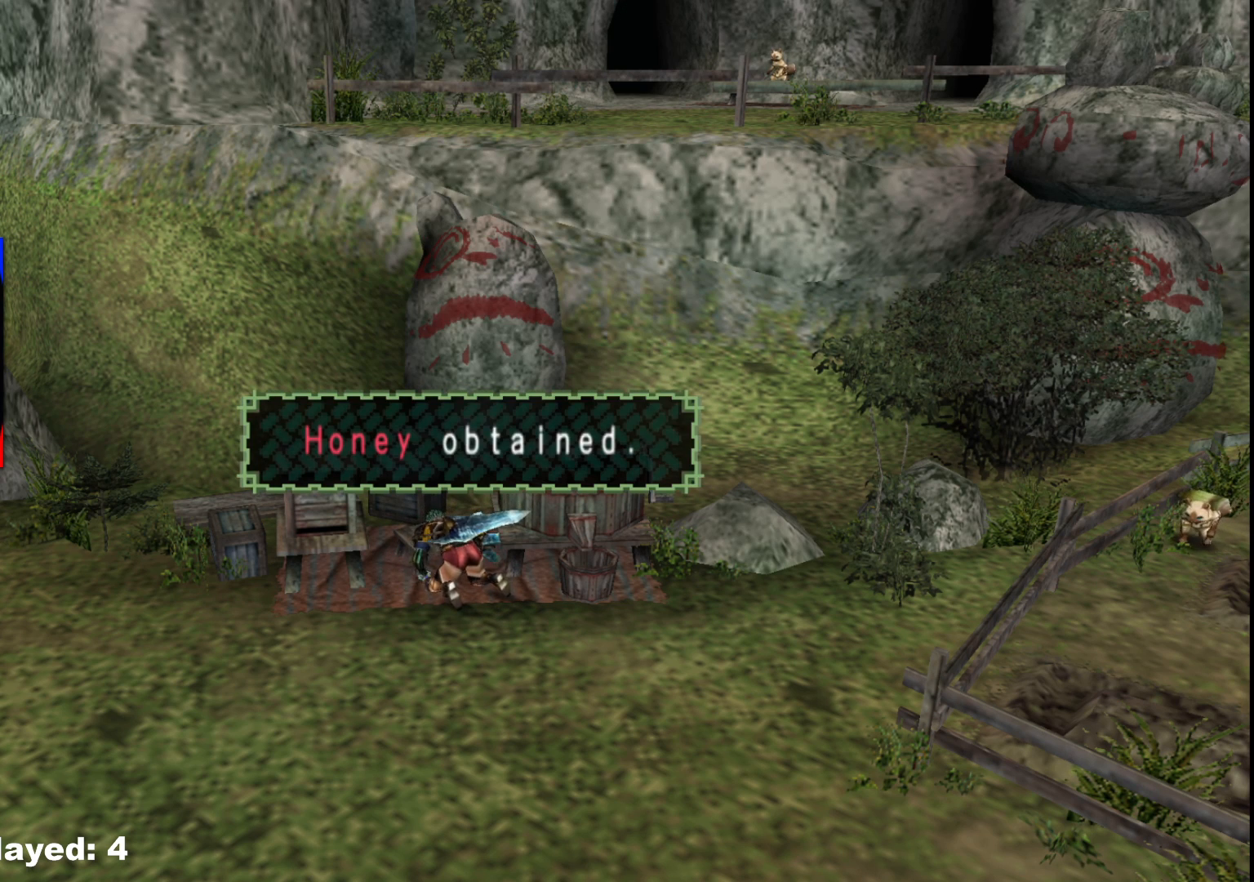
{"buttons": [], "left_stick": "center", "right_stick": "center", "events": [[383, "X", "down"], [467, "X", "up"]]}
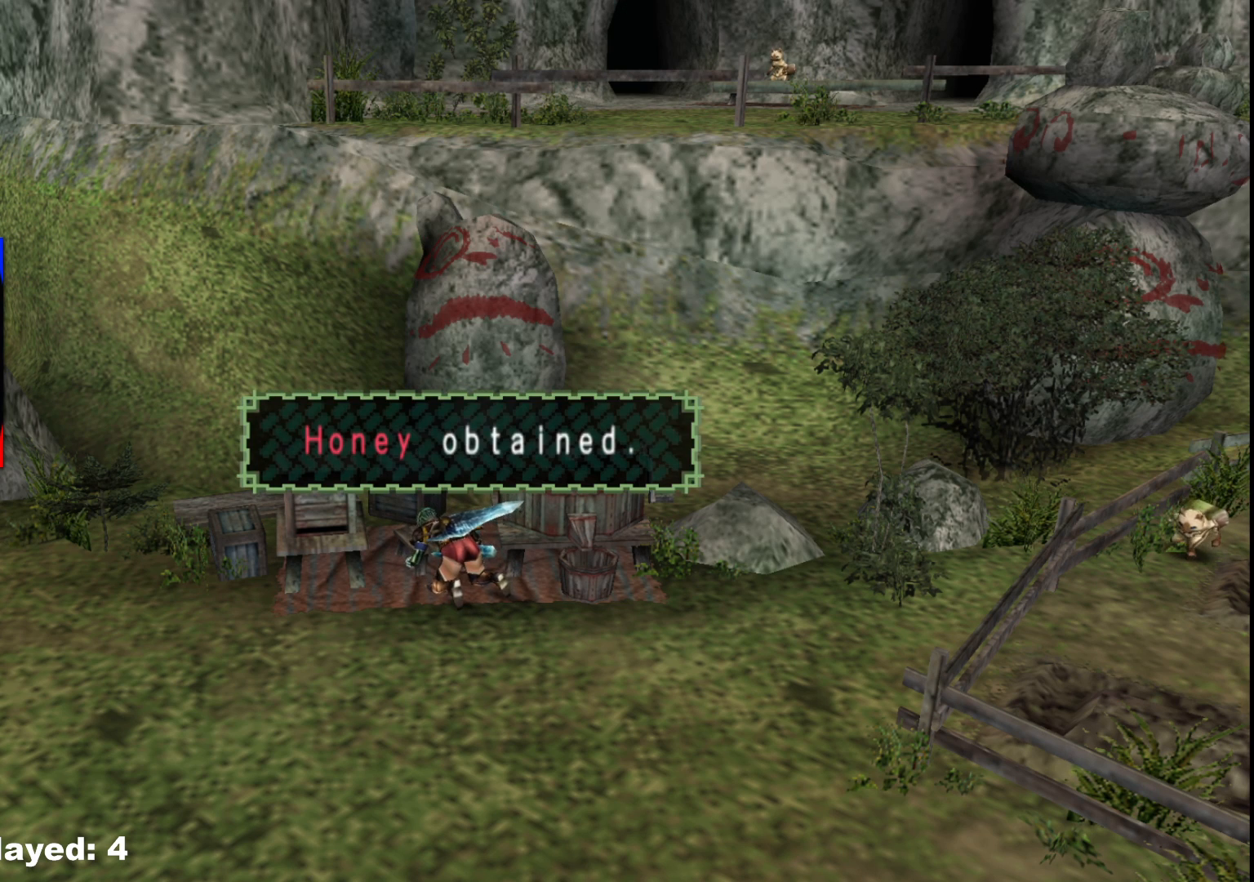
{"buttons": ["X"], "left_stick": "center", "right_stick": "center", "events": [[83, "X", "down"], [167, "X", "up"], [283, "X", "down"], [367, "X", "up"], [483, "X", "down"]]}
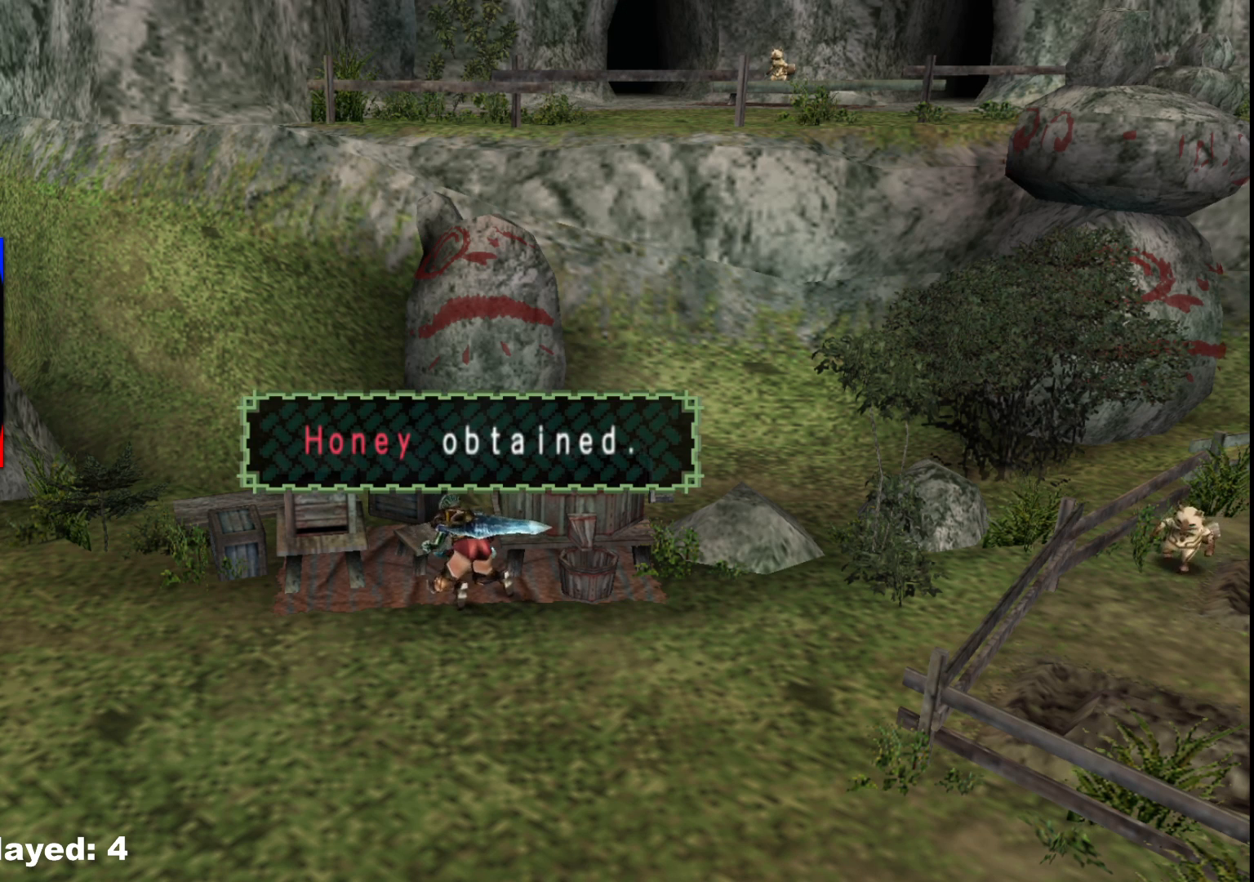
{"buttons": [], "left_stick": "center", "right_stick": "center", "events": [[83, "X", "up"], [183, "X", "down"], [267, "X", "up"], [367, "X", "down"], [467, "X", "up"]]}
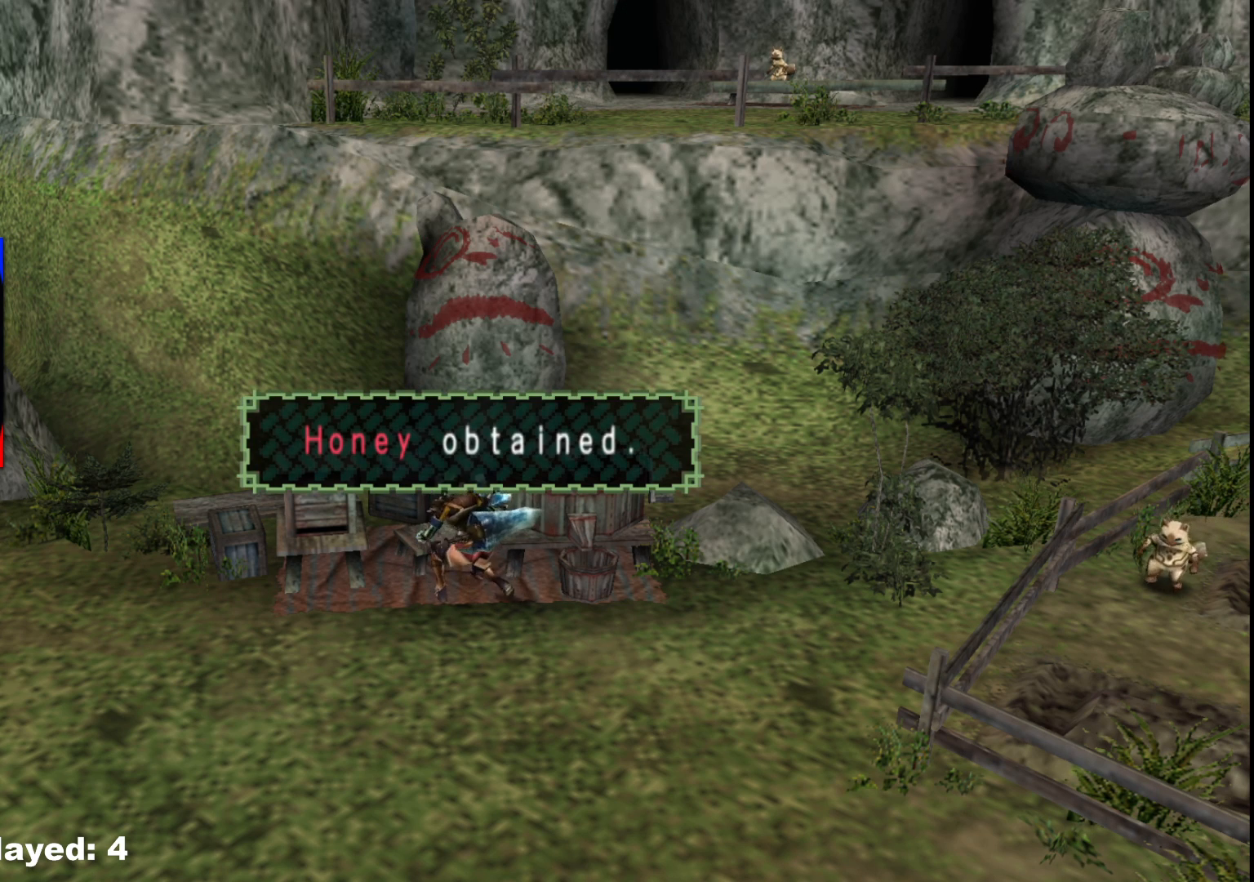
{"buttons": ["X"], "left_stick": "center", "right_stick": "center", "events": [[67, "X", "down"], [150, "X", "up"], [250, "X", "down"], [350, "X", "up"], [467, "X", "down"]]}
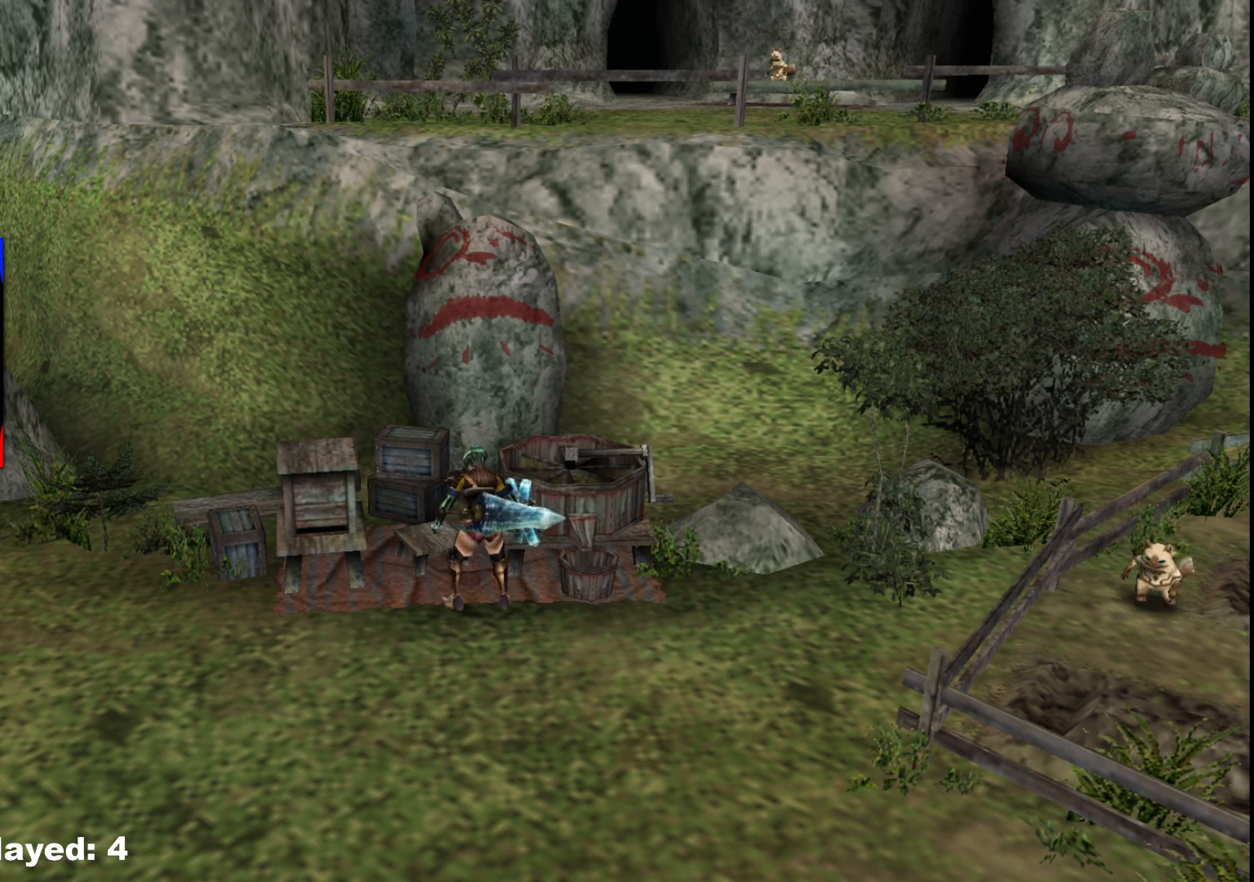
{"buttons": [], "left_stick": "center", "right_stick": "center", "events": [[50, "X", "up"], [150, "X", "down"], [267, "X", "up"], [367, "X", "down"], [483, "X", "up"]]}
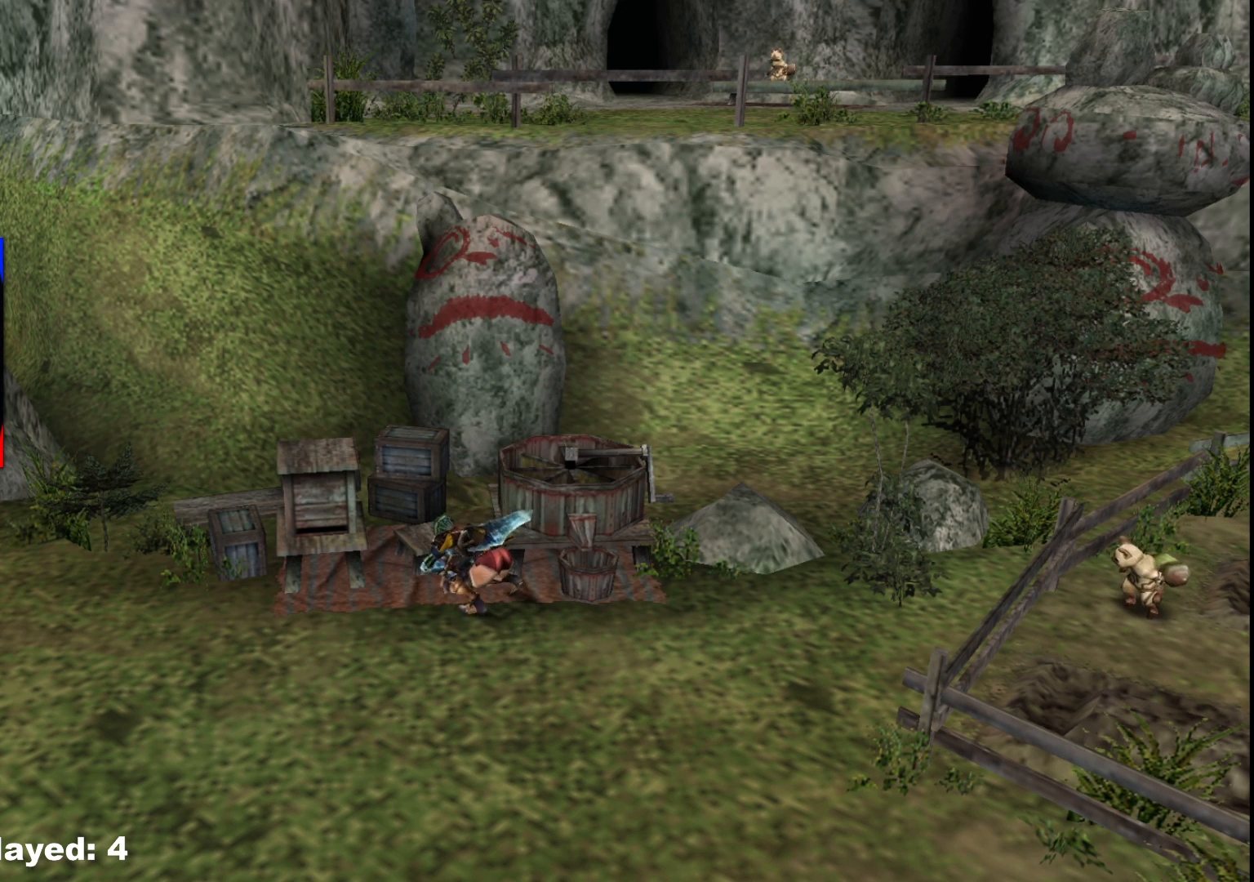
{"buttons": [], "left_stick": "center", "right_stick": "center", "events": [[100, "X", "down"], [200, "X", "up"], [333, "X", "down"], [450, "X", "up"]]}
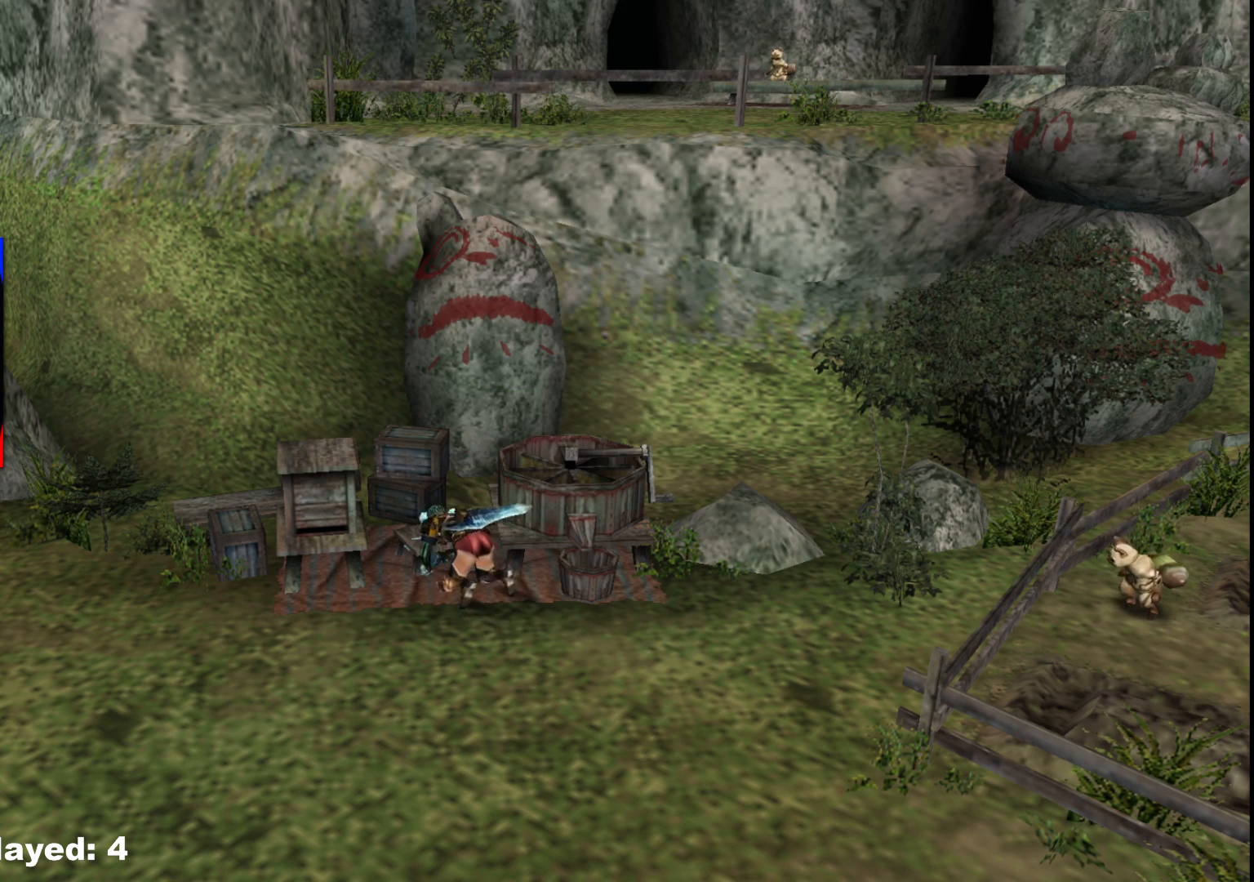
{"buttons": [], "left_stick": "center", "right_stick": "center", "events": [[100, "X", "down"], [217, "X", "up"], [367, "X", "down"], [483, "X", "up"]]}
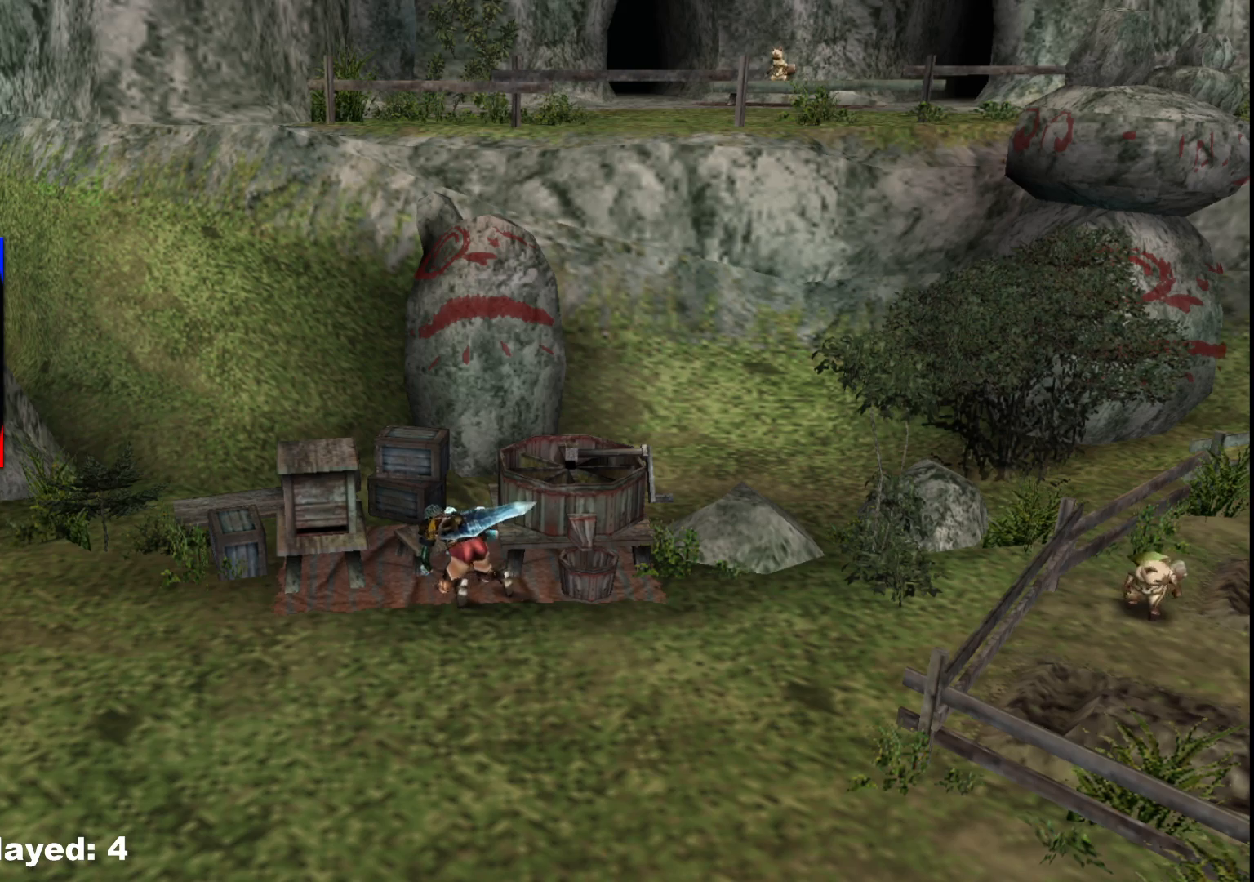
{"buttons": [], "left_stick": "center", "right_stick": "center", "events": [[117, "X", "down"], [217, "X", "up"], [367, "X", "down"], [467, "X", "up"]]}
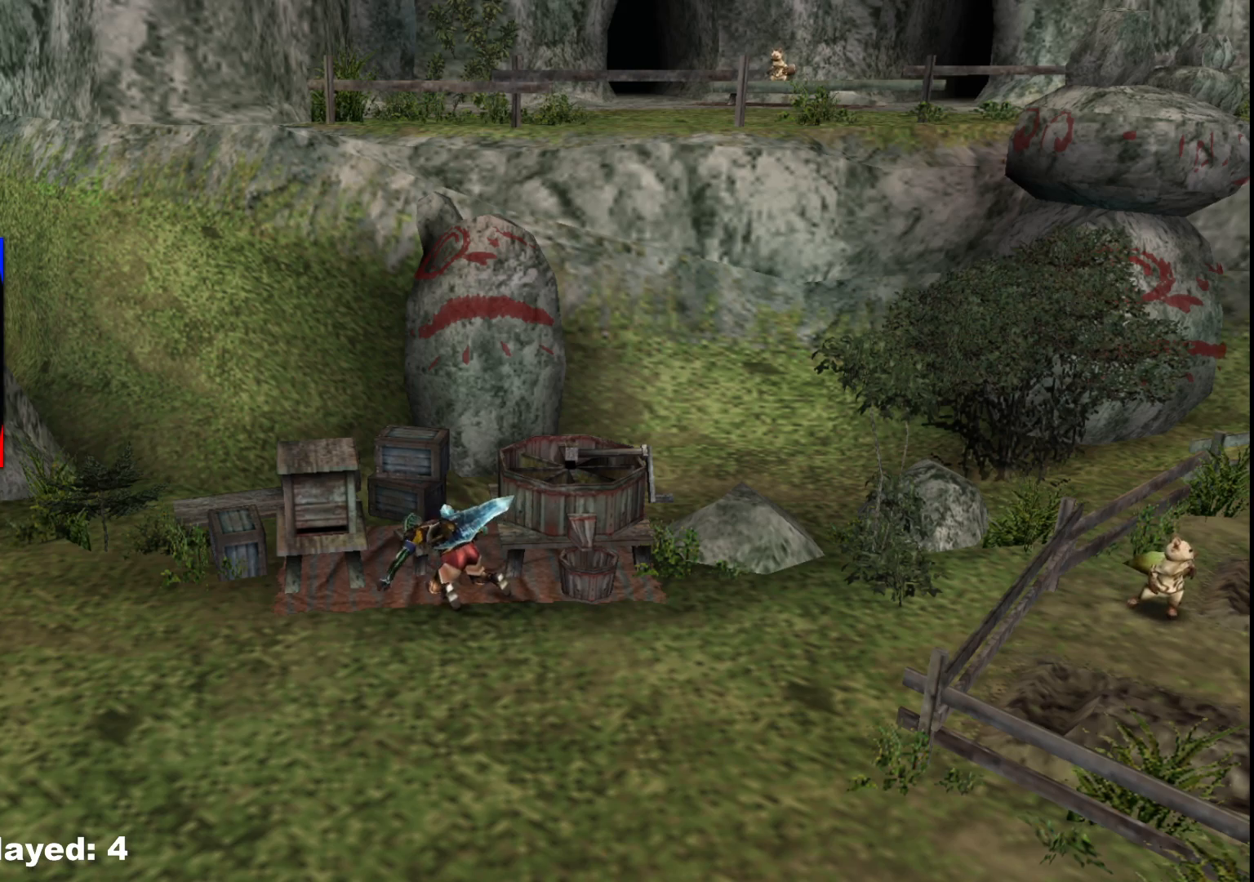
{"buttons": ["X"], "left_stick": "center", "right_stick": "center", "events": [[167, "X", "down"], [283, "X", "up"], [433, "X", "down"]]}
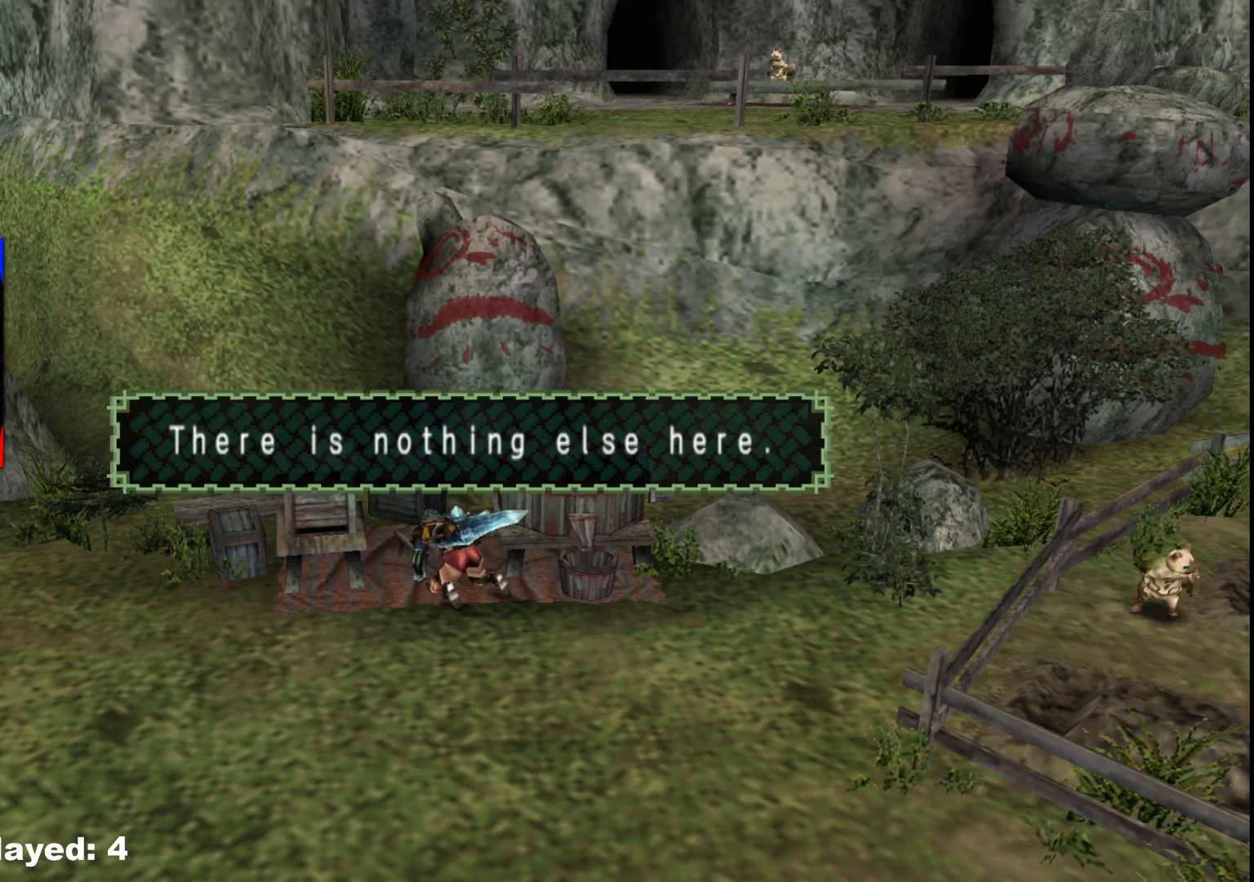
{"buttons": [], "left_stick": "center", "right_stick": "center", "events": [[83, "X", "up"]]}
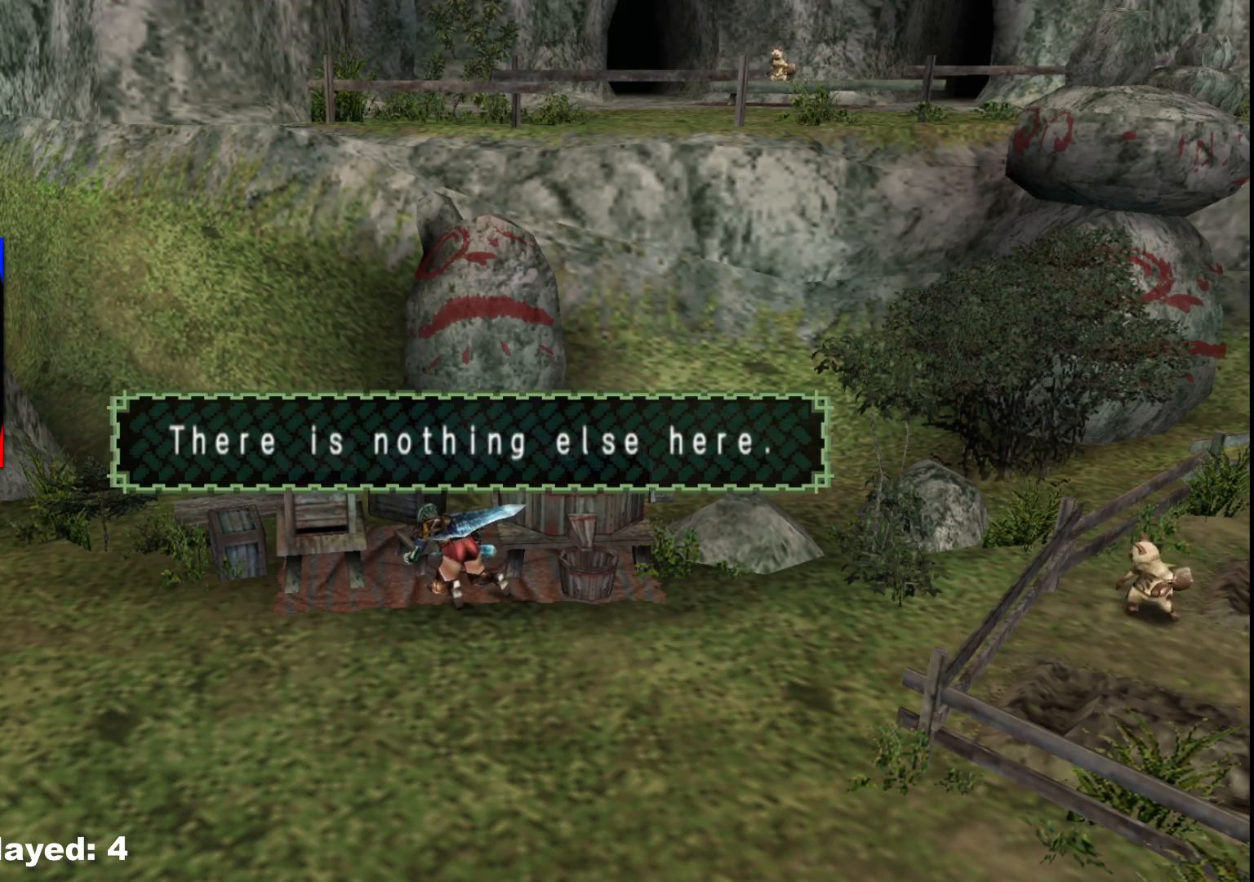
{"buttons": [], "left_stick": "down-right", "right_stick": "center", "events": [[100, "X", "down"], [150, "left_stick", "right"], [217, "X", "up"], [233, "left_stick", "center"], [433, "left_stick", "down-right"]]}
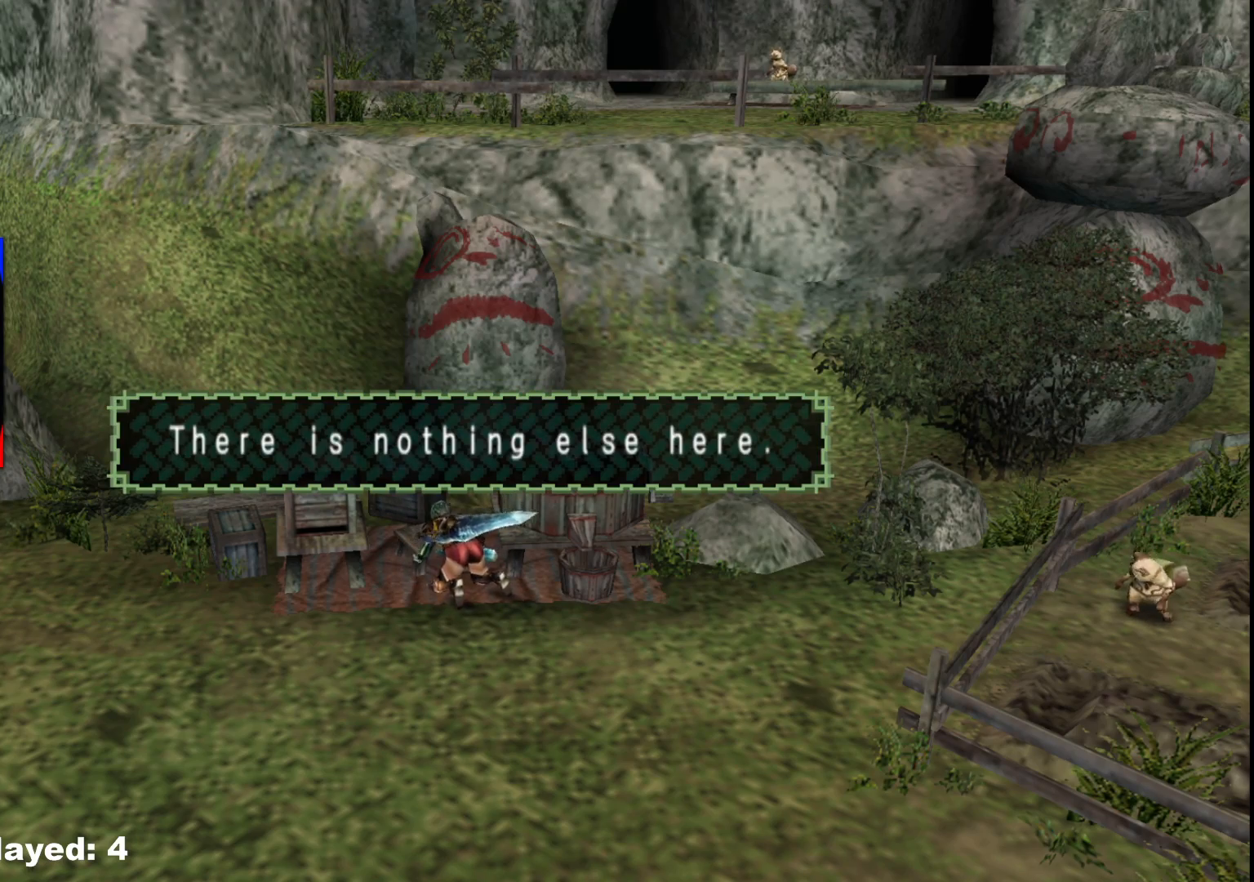
{"buttons": [], "left_stick": "down-right", "right_stick": "center", "events": []}
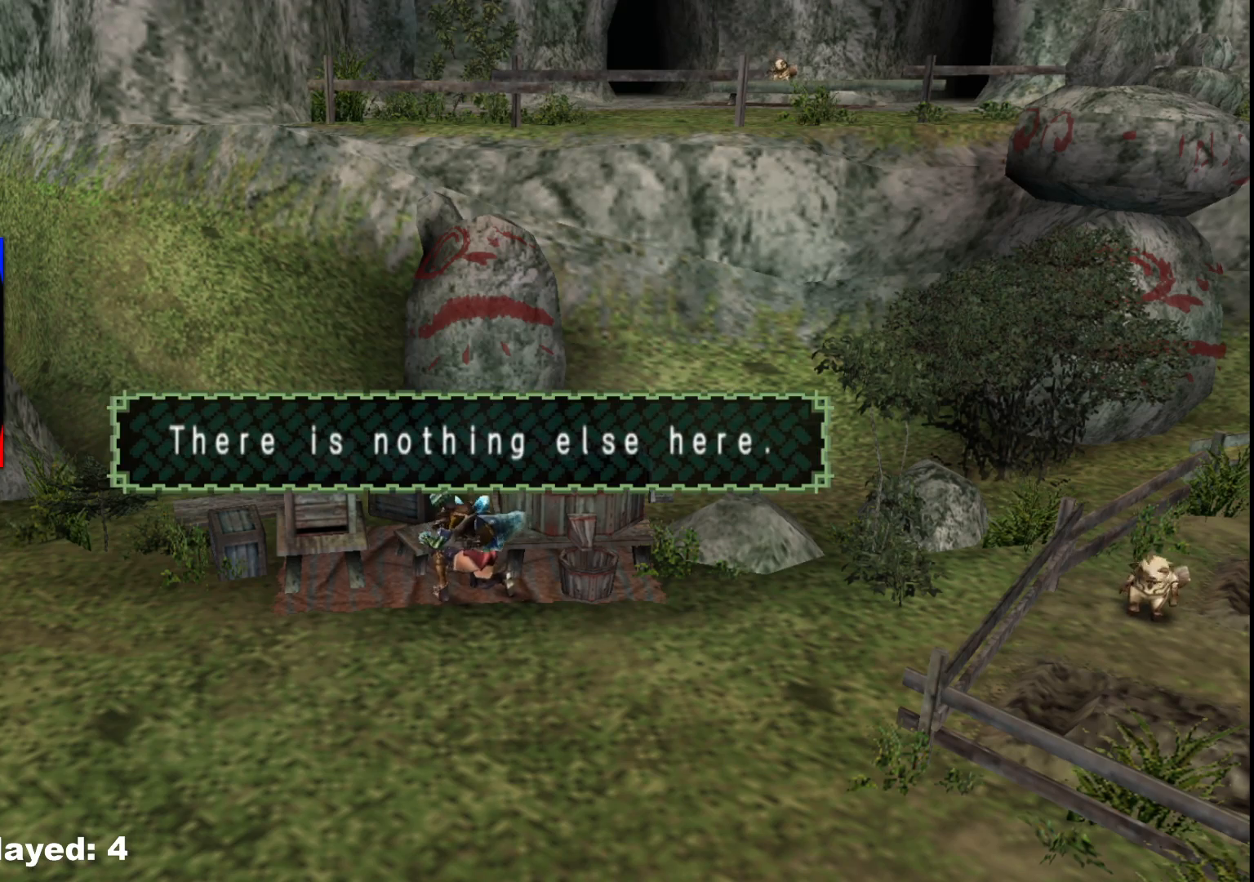
{"buttons": [], "left_stick": "down-right", "right_stick": "center", "events": []}
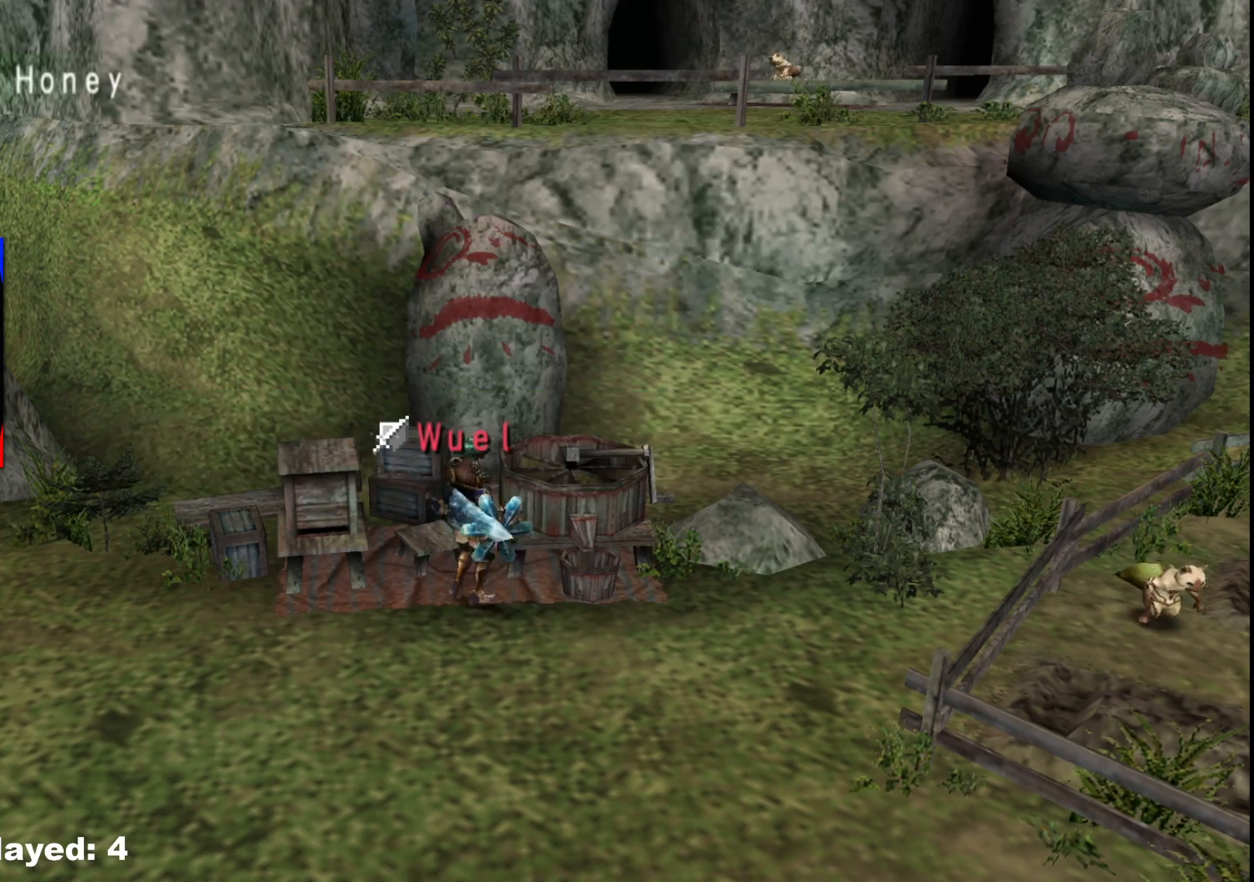
{"buttons": ["R1"], "left_stick": "down-right", "right_stick": "center", "events": [[200, "R1", "down"]]}
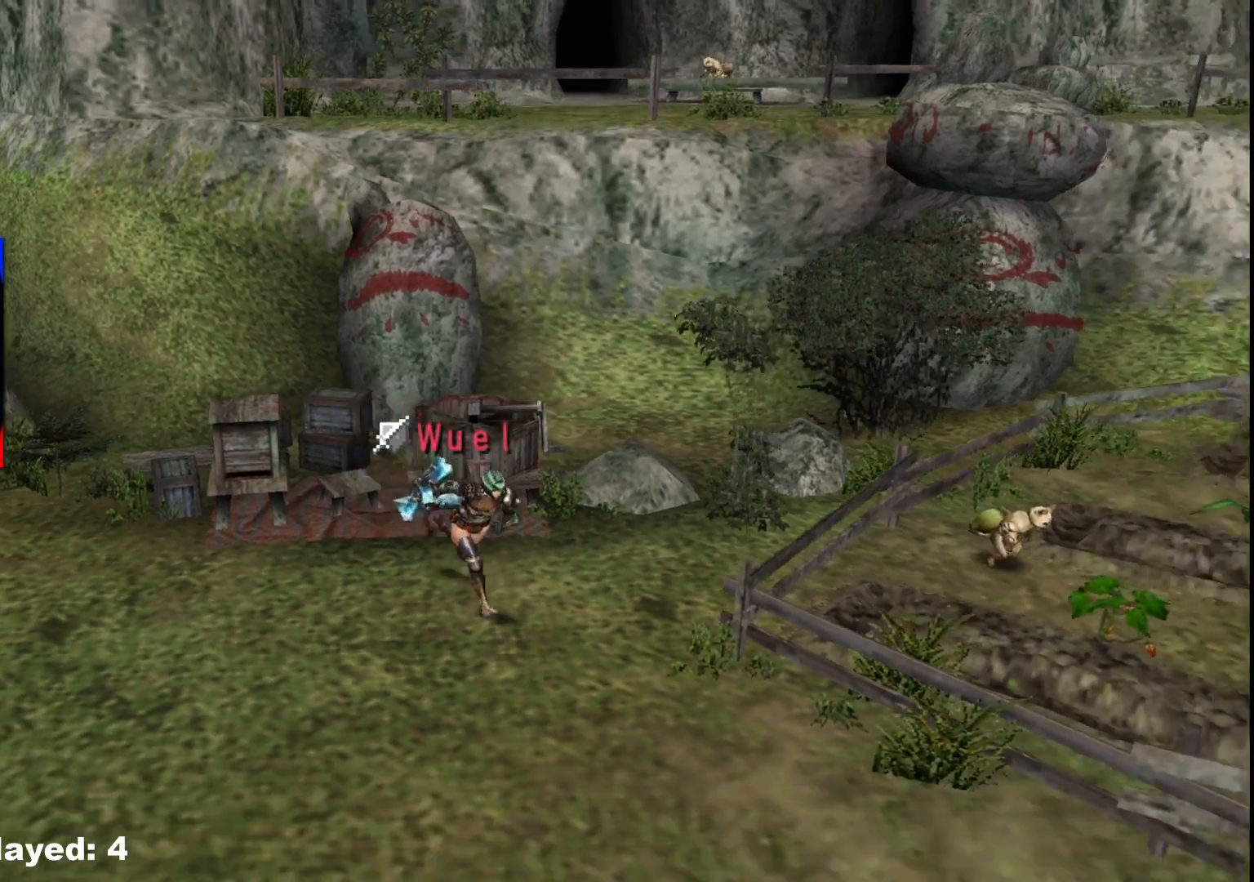
{"buttons": ["R1"], "left_stick": "down-right", "right_stick": "center", "events": [[250, "R1", "up"], [383, "R1", "down"]]}